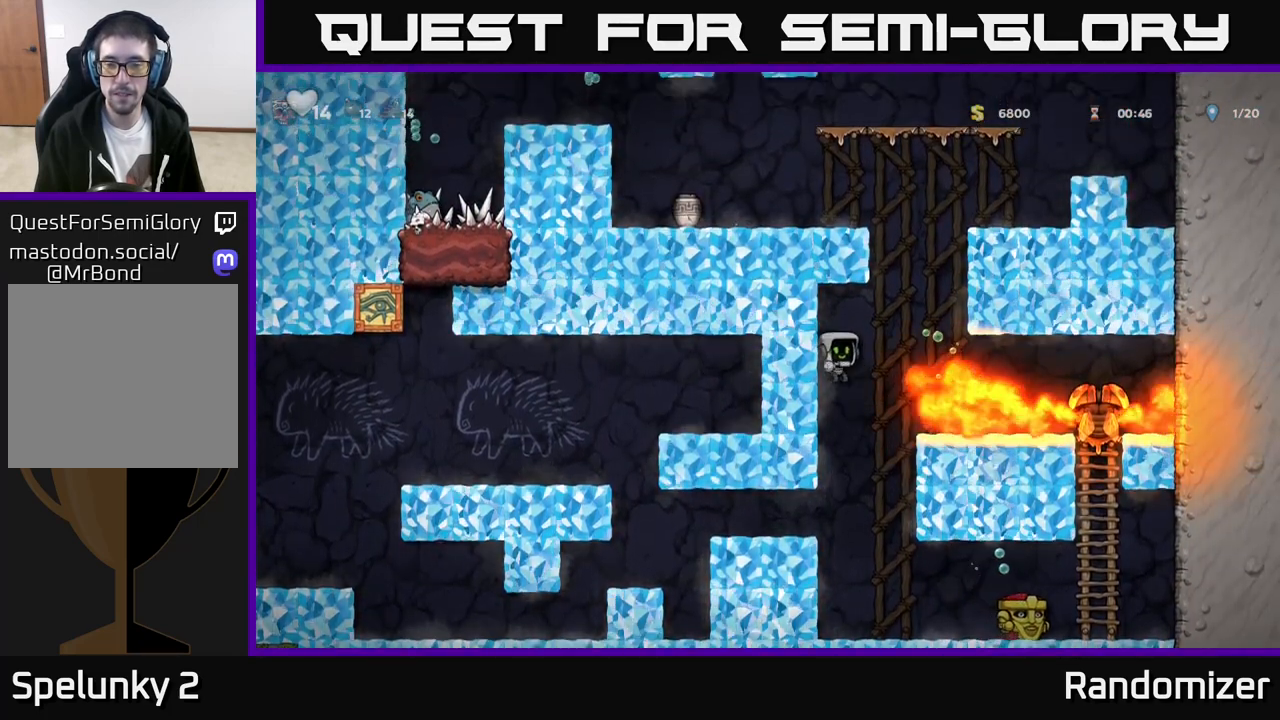
Gameplay with a controller (Xbox layout); each line is a JSON object with the inputs held at the frame after it. "events" lists button and stick changes between this image and that frame as [ms after this image, input, new state], when the widget could be followed in between. Not read: right_stick.
{"buttons": [], "left_stick": "center", "events": [[317, "A", "down"], [383, "A", "up"]]}
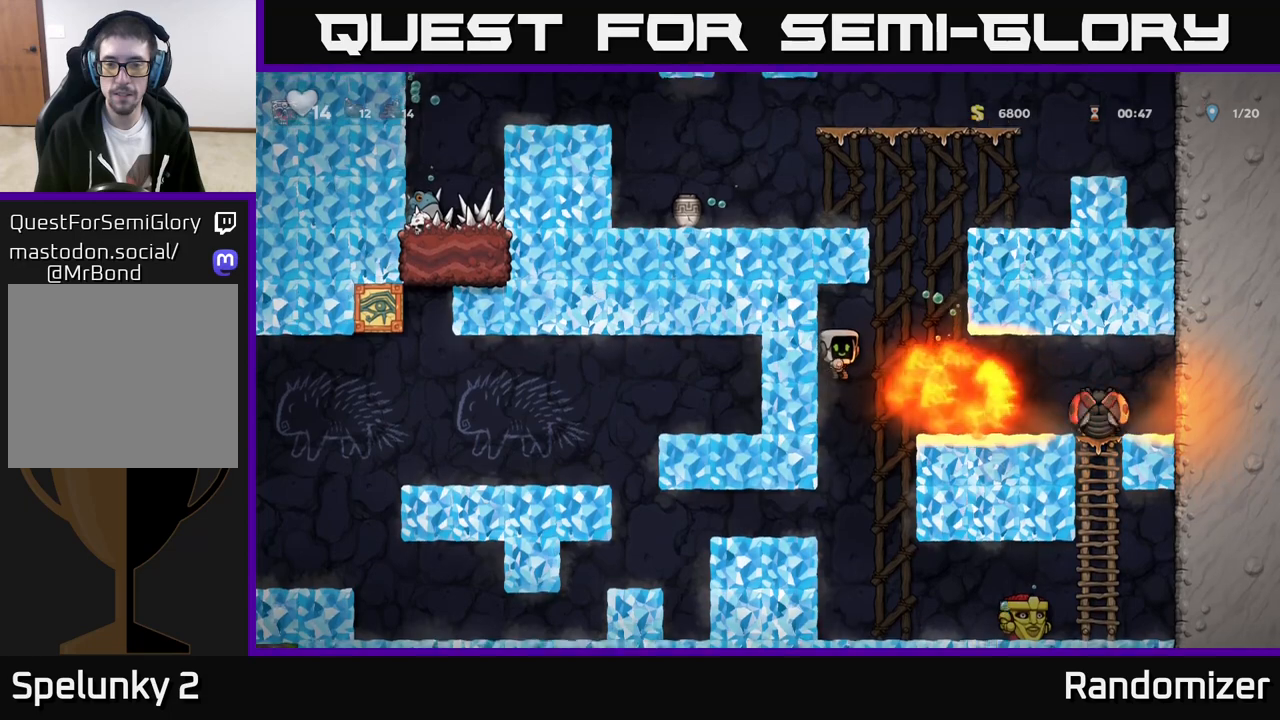
{"buttons": [], "left_stick": "right", "events": [[500, "left_stick", "right"]]}
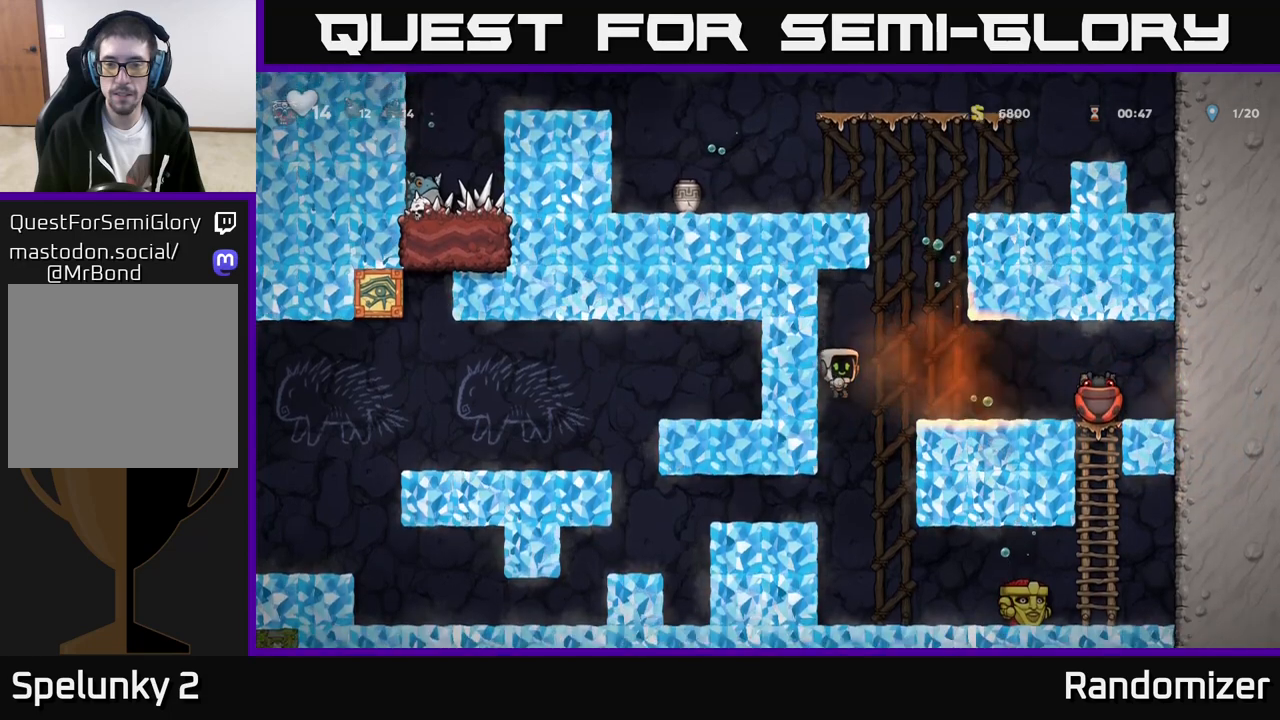
{"buttons": [], "left_stick": "right", "events": [[17, "A", "down"], [150, "A", "up"]]}
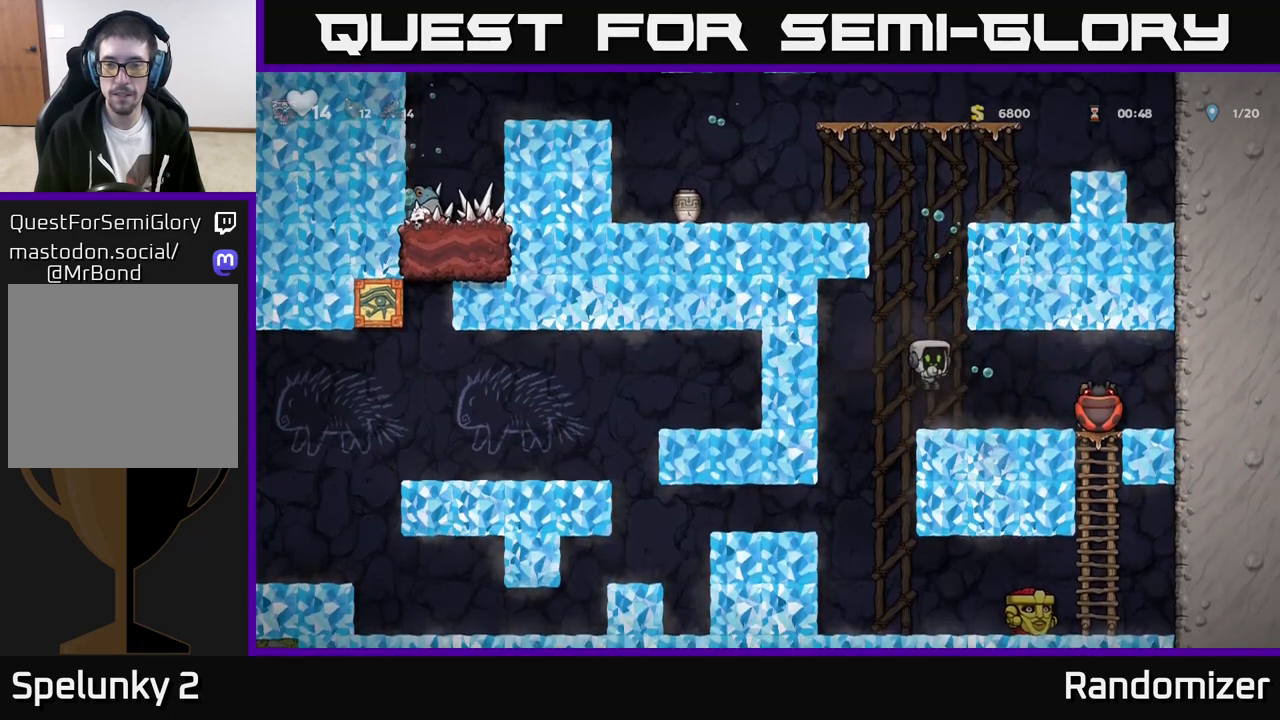
{"buttons": ["A"], "left_stick": "right", "events": [[100, "X", "down"], [217, "X", "up"], [500, "A", "down"]]}
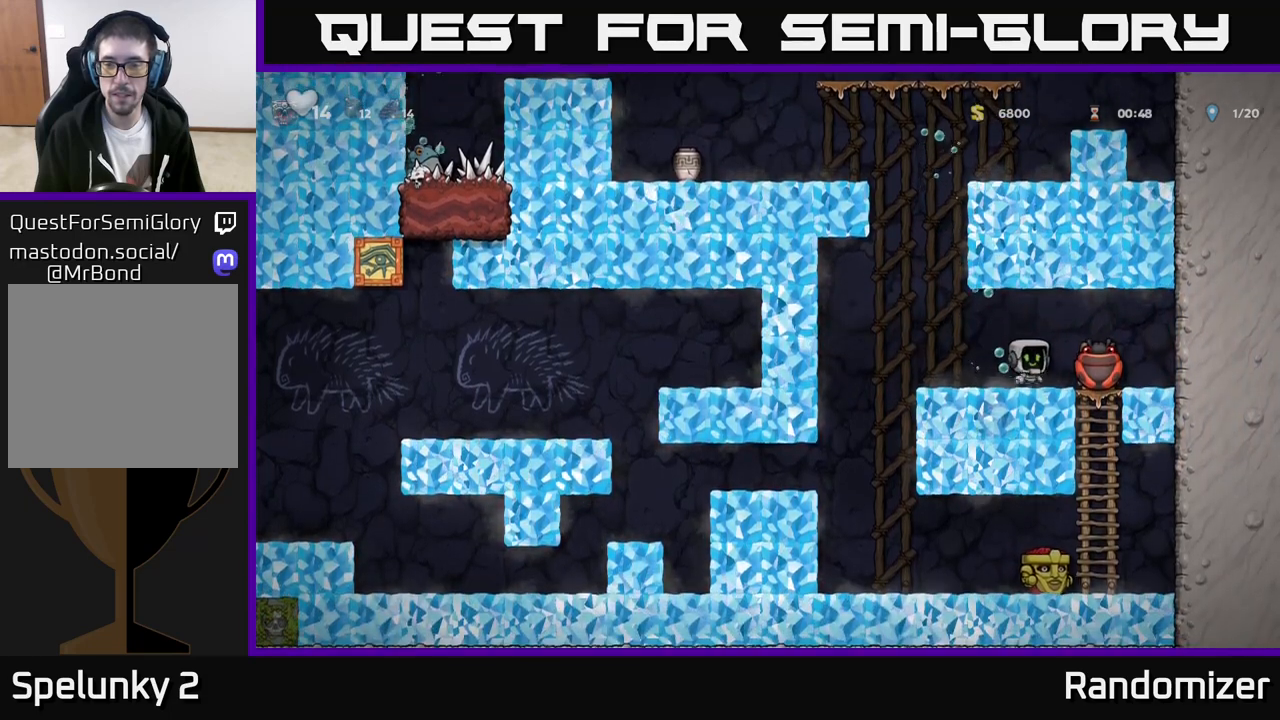
{"buttons": [], "left_stick": "center", "events": [[83, "A", "up"], [133, "X", "down"], [167, "left_stick", "center"], [183, "X", "up"]]}
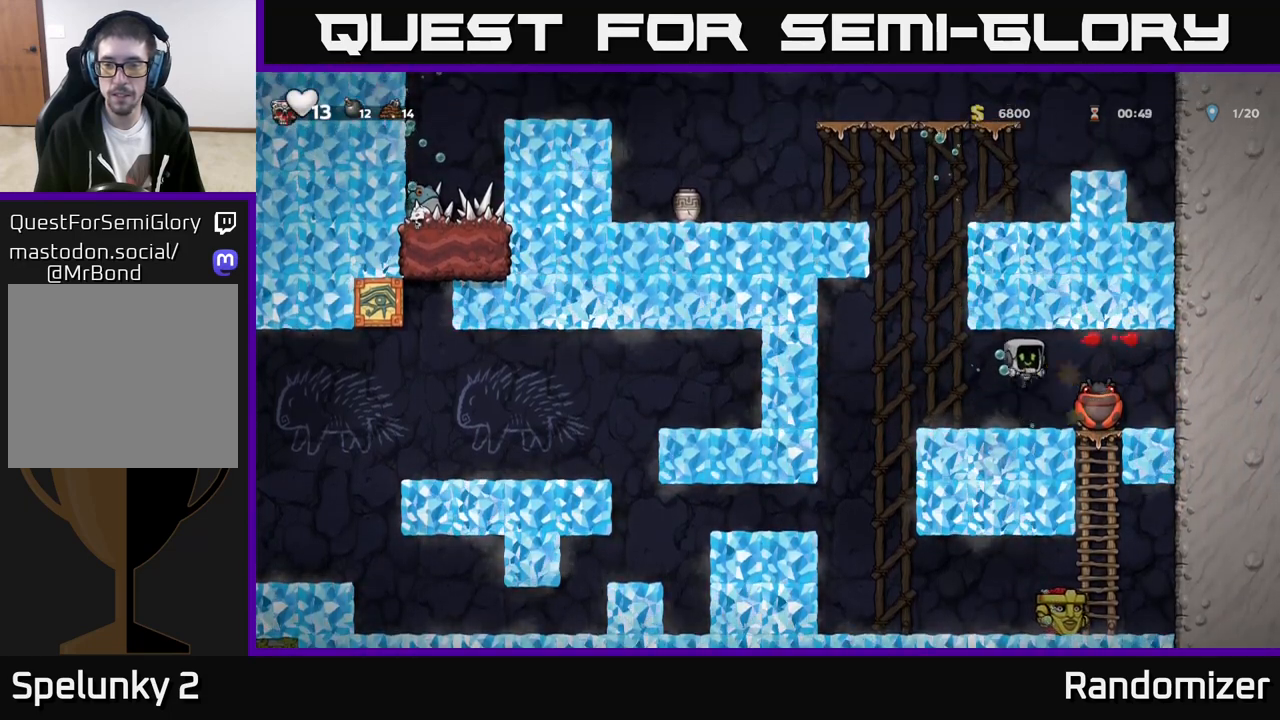
{"buttons": [], "left_stick": "right", "events": [[33, "left_stick", "right"], [217, "X", "down"], [300, "X", "up"]]}
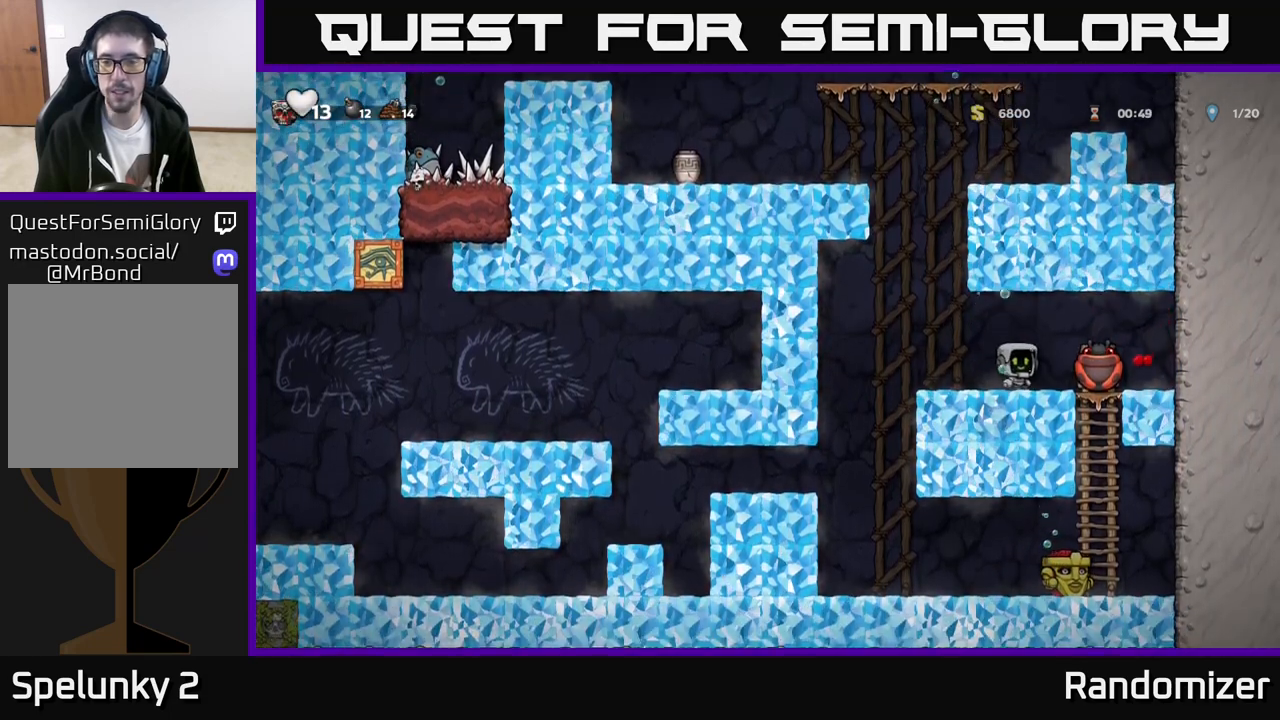
{"buttons": [], "left_stick": "right", "events": [[83, "X", "down"], [150, "X", "up"]]}
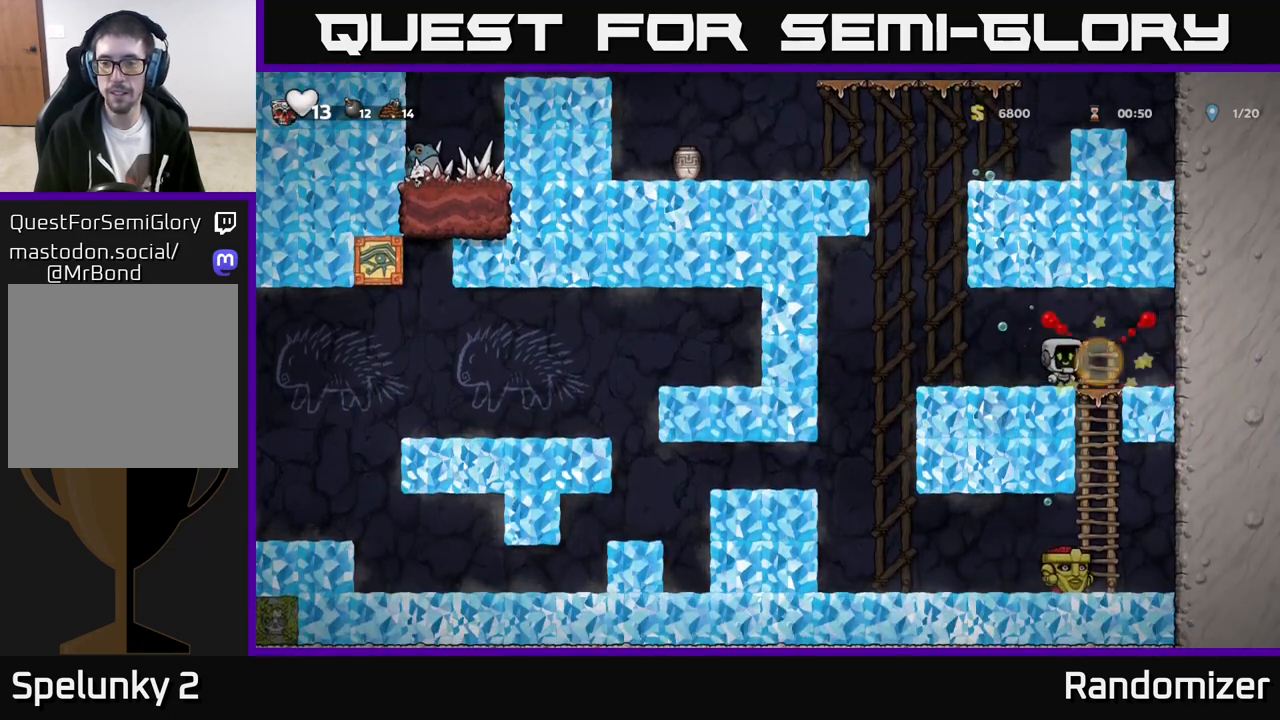
{"buttons": [], "left_stick": "right", "events": []}
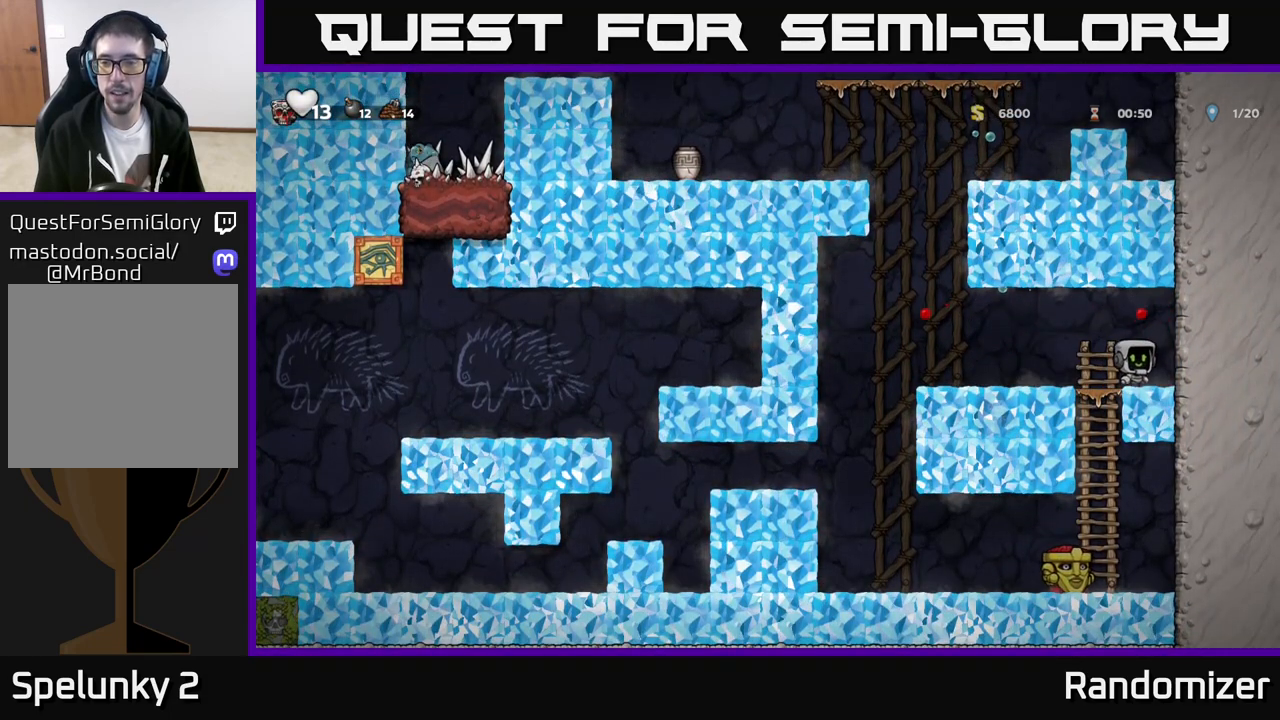
{"buttons": [], "left_stick": "left", "events": [[50, "left_stick", "left"], [83, "A", "down"], [183, "A", "up"]]}
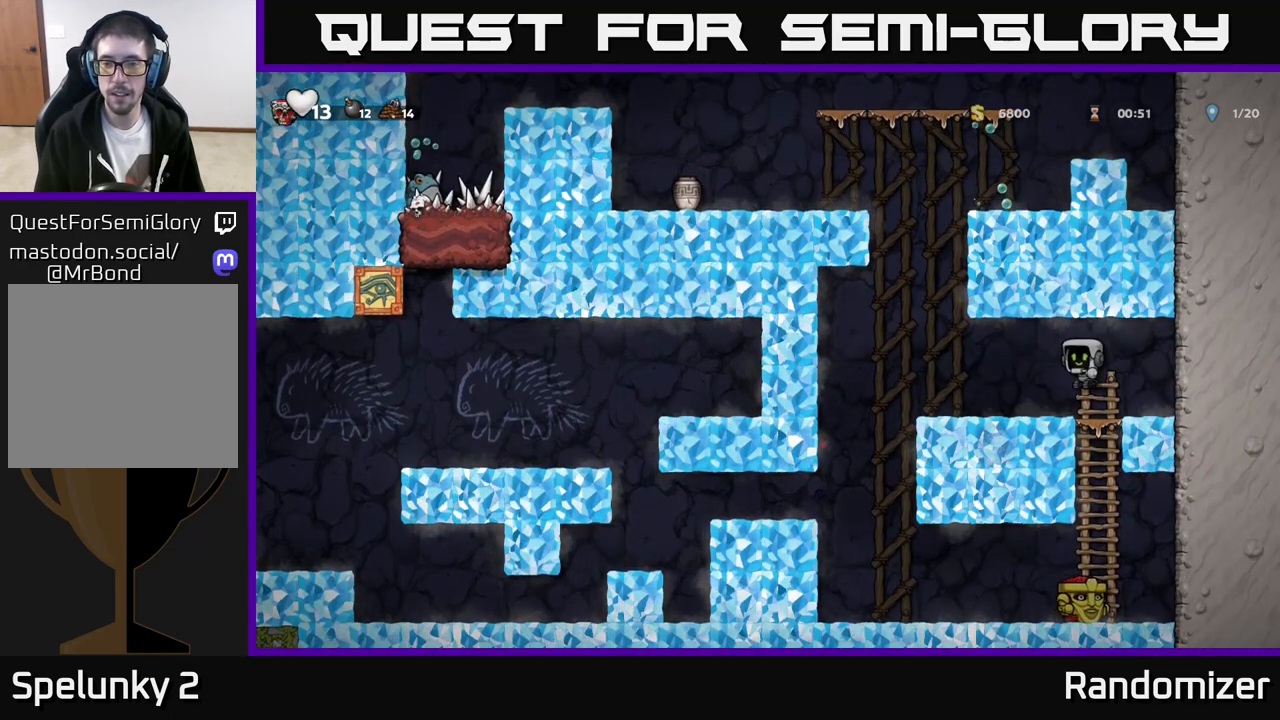
{"buttons": ["A"], "left_stick": "center", "events": [[333, "A", "down"], [417, "A", "up"], [467, "left_stick", "center"], [500, "A", "down"]]}
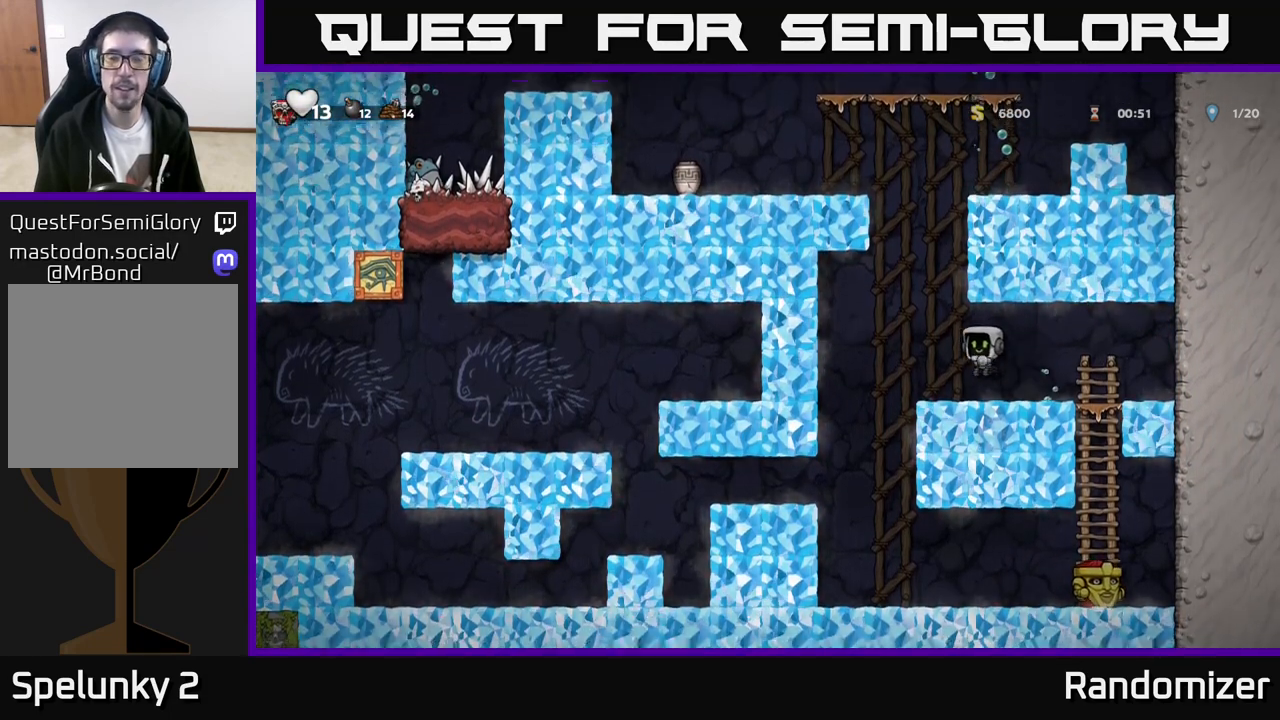
{"buttons": ["A"], "left_stick": "left", "events": [[17, "left_stick", "right"], [67, "A", "up"], [100, "left_stick", "center"], [150, "A", "down"], [233, "A", "up"], [333, "A", "down"], [417, "A", "up"], [450, "left_stick", "left"], [500, "A", "down"]]}
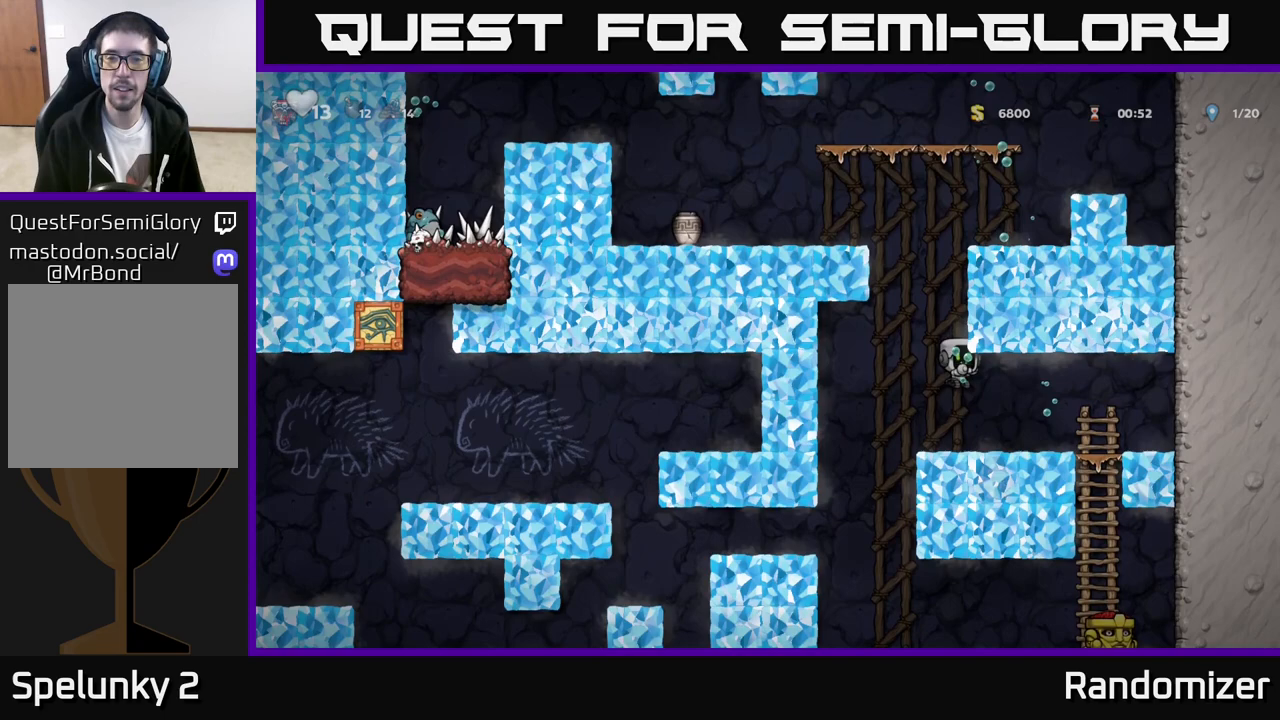
{"buttons": [], "left_stick": "center", "events": [[83, "left_stick", "center"], [100, "A", "up"], [183, "A", "down"], [283, "A", "up"], [350, "A", "down"], [433, "A", "up"]]}
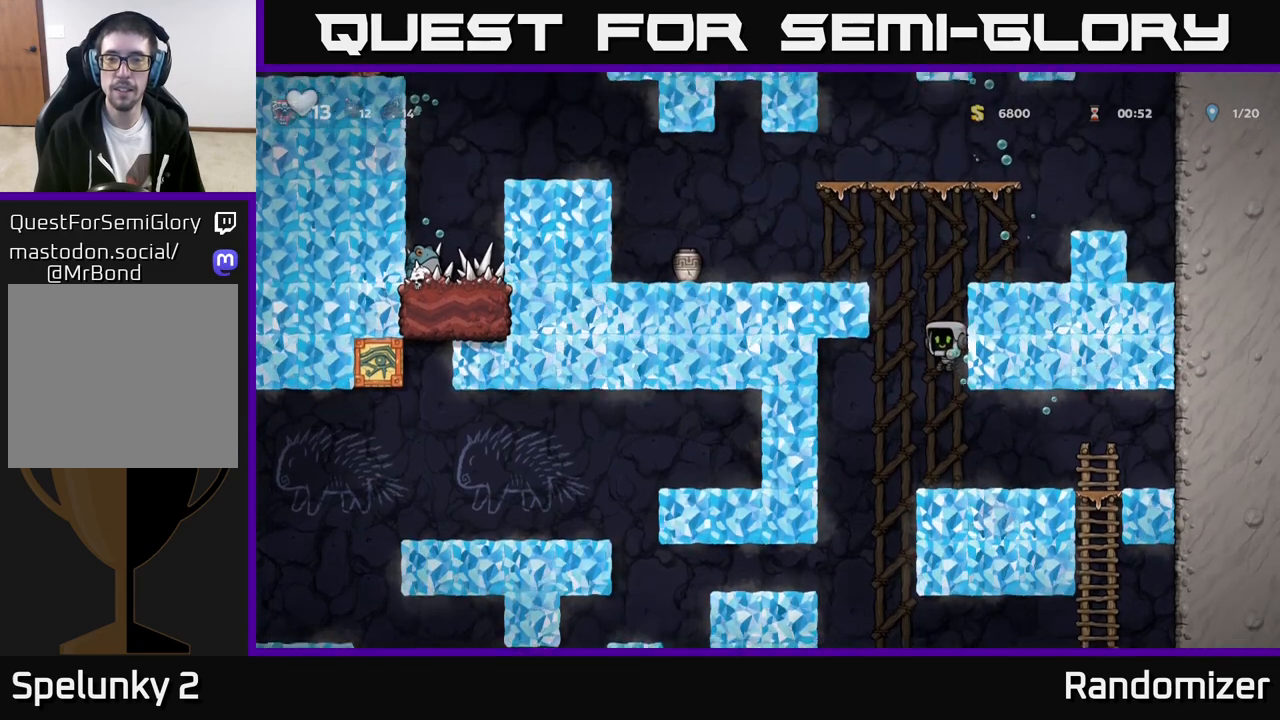
{"buttons": [], "left_stick": "left", "events": [[17, "A", "down"], [117, "A", "up"], [200, "A", "down"], [250, "left_stick", "left"], [283, "A", "up"], [367, "A", "down"], [450, "A", "up"]]}
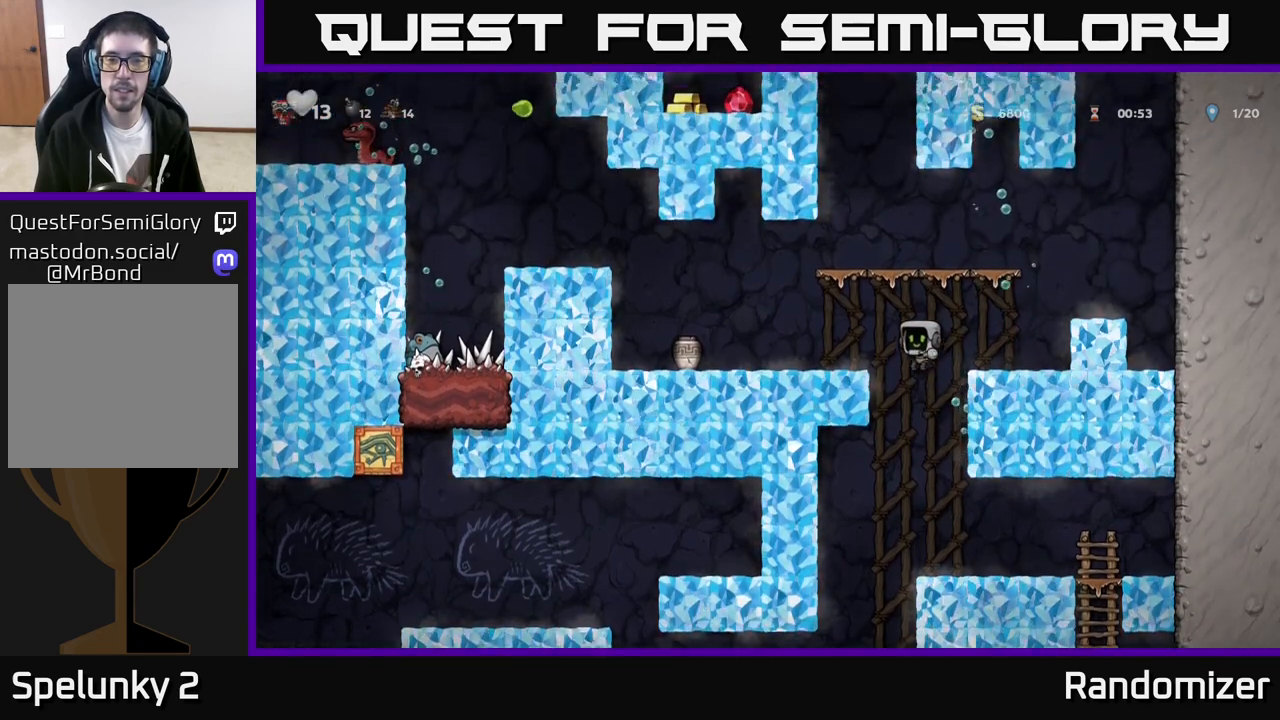
{"buttons": [], "left_stick": "left", "events": []}
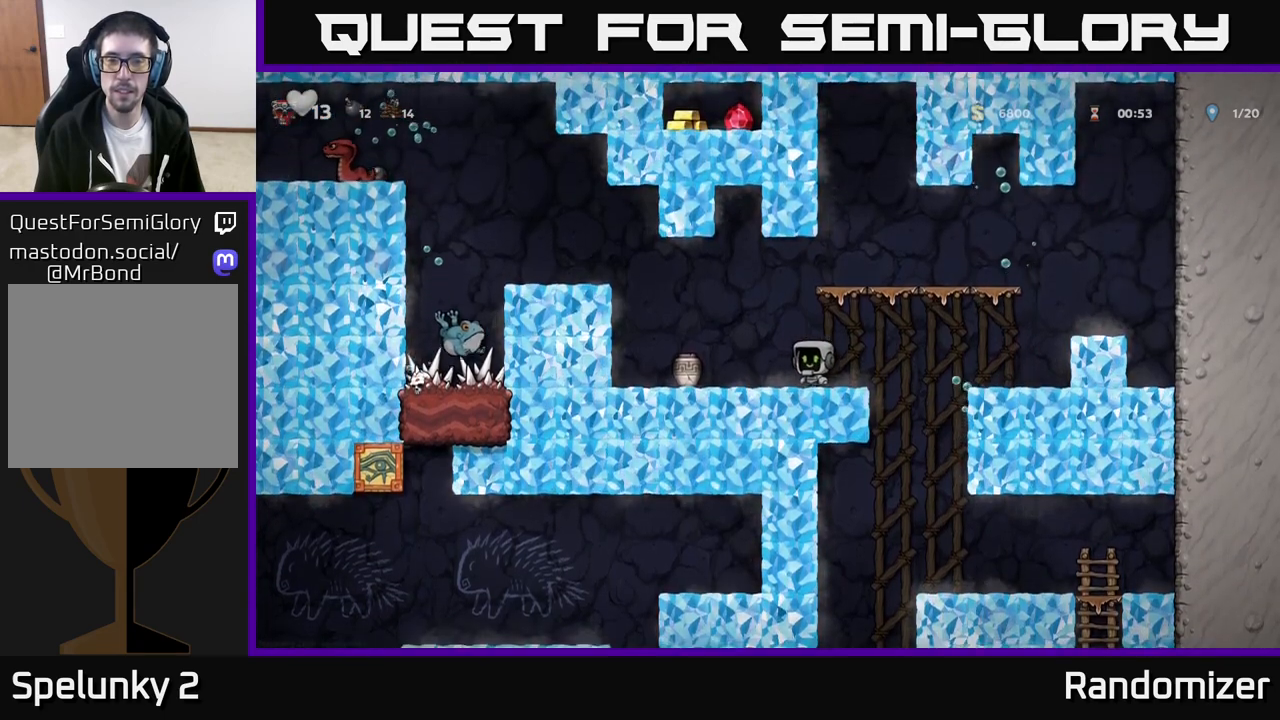
{"buttons": [], "left_stick": "left", "events": []}
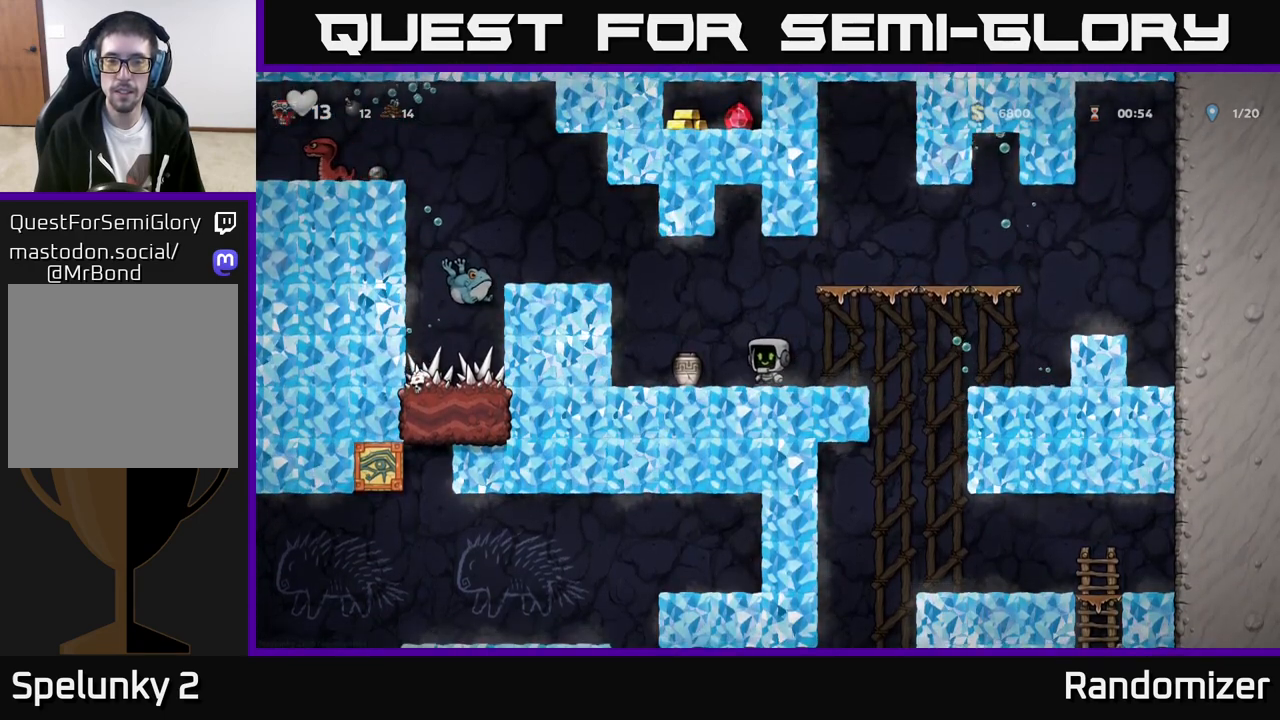
{"buttons": [], "left_stick": "left", "events": []}
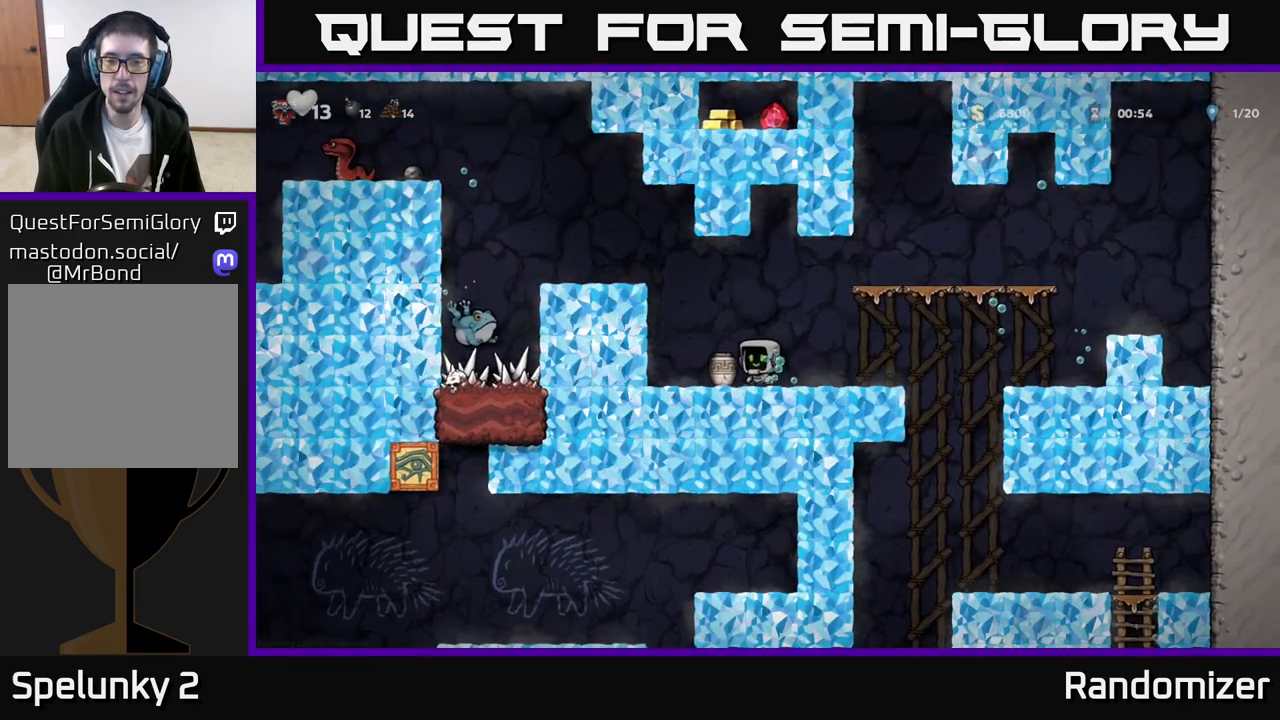
{"buttons": [], "left_stick": "right", "events": [[33, "left_stick", "down-left"], [267, "X", "down"], [317, "left_stick", "down-right"], [383, "X", "up"], [433, "left_stick", "right"]]}
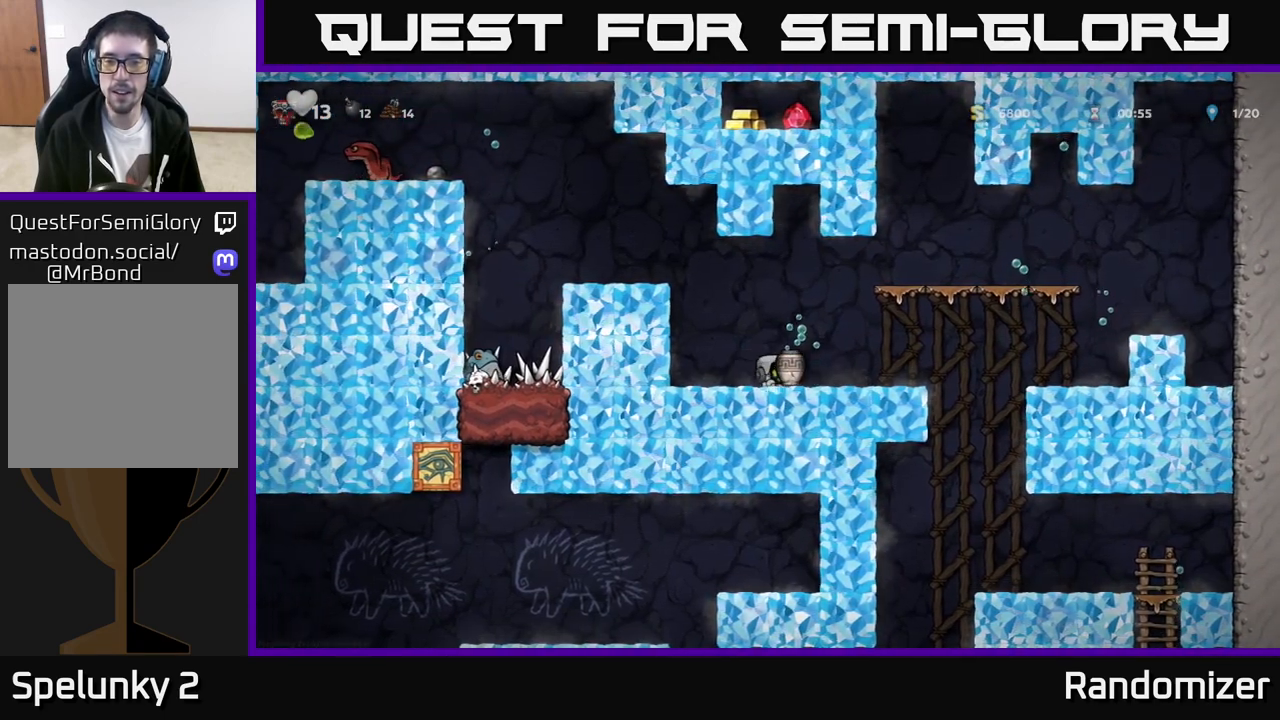
{"buttons": ["A"], "left_stick": "right", "events": [[433, "A", "down"]]}
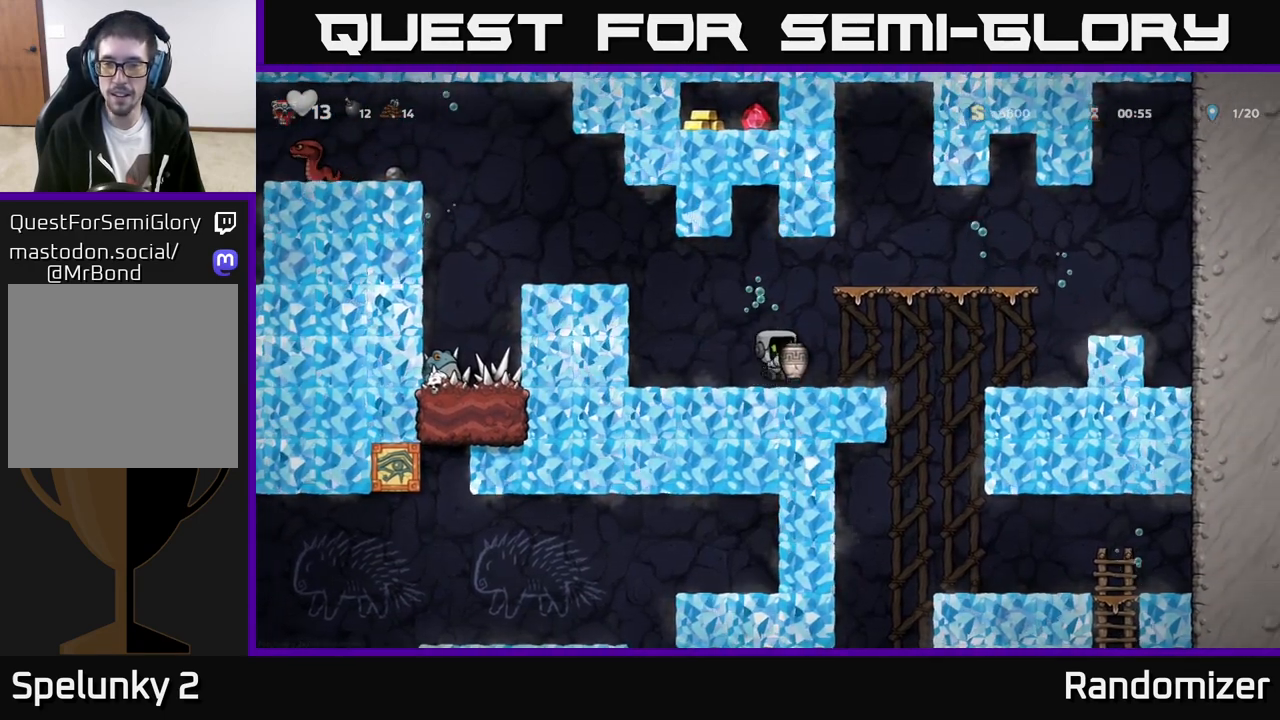
{"buttons": ["A"], "left_stick": "right", "events": [[50, "A", "up"], [417, "A", "down"]]}
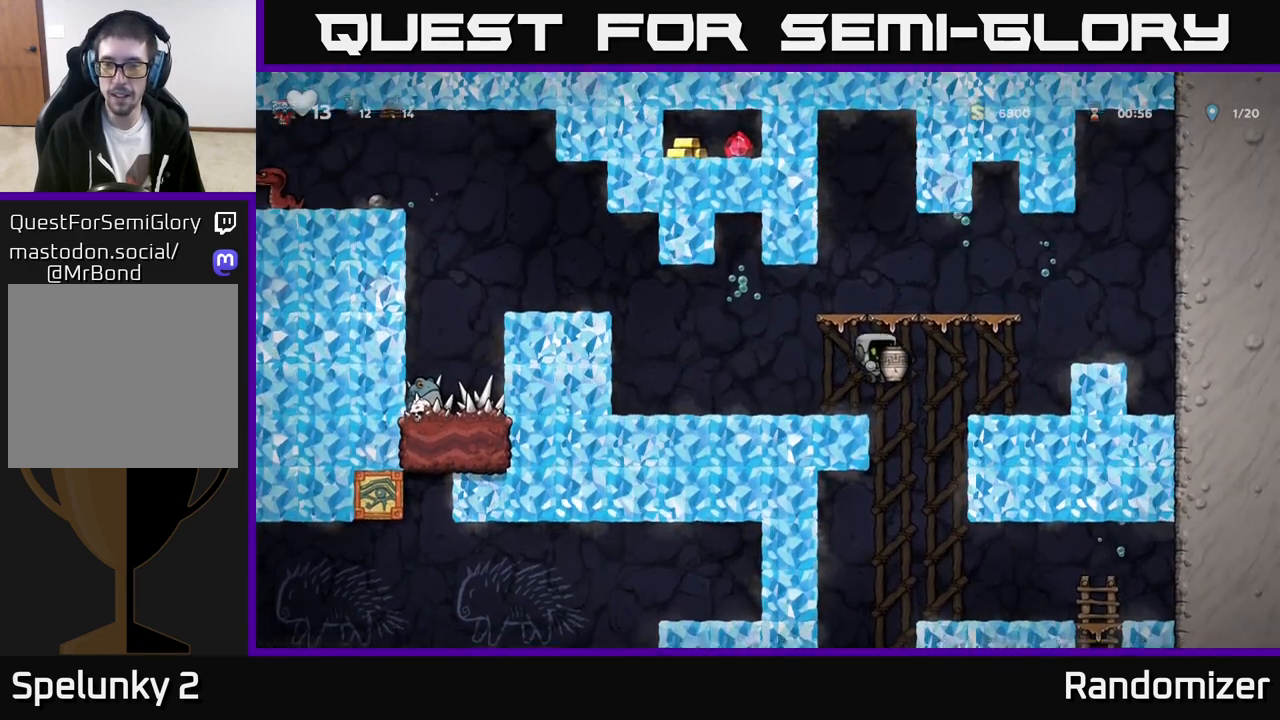
{"buttons": [], "left_stick": "left", "events": [[17, "A", "up"], [117, "A", "down"], [200, "X", "down"], [217, "A", "up"], [250, "X", "up"], [317, "left_stick", "left"]]}
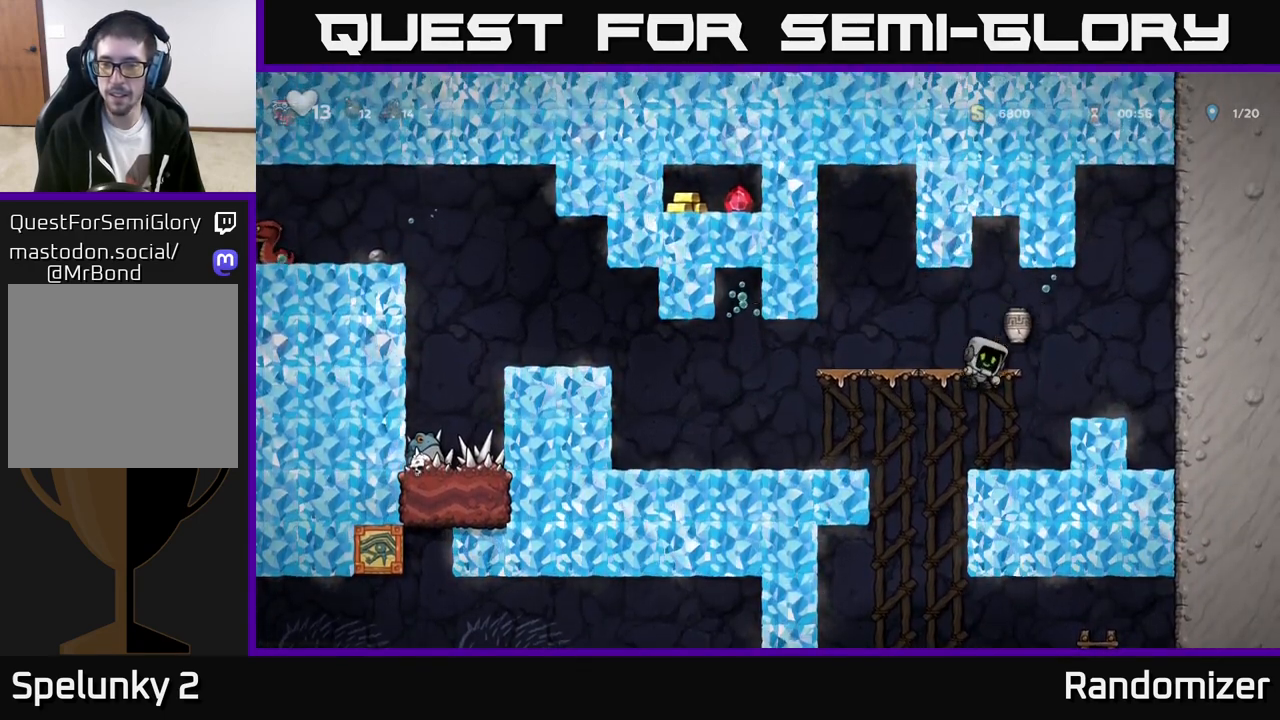
{"buttons": [], "left_stick": "right", "events": [[417, "left_stick", "center"], [483, "left_stick", "right"]]}
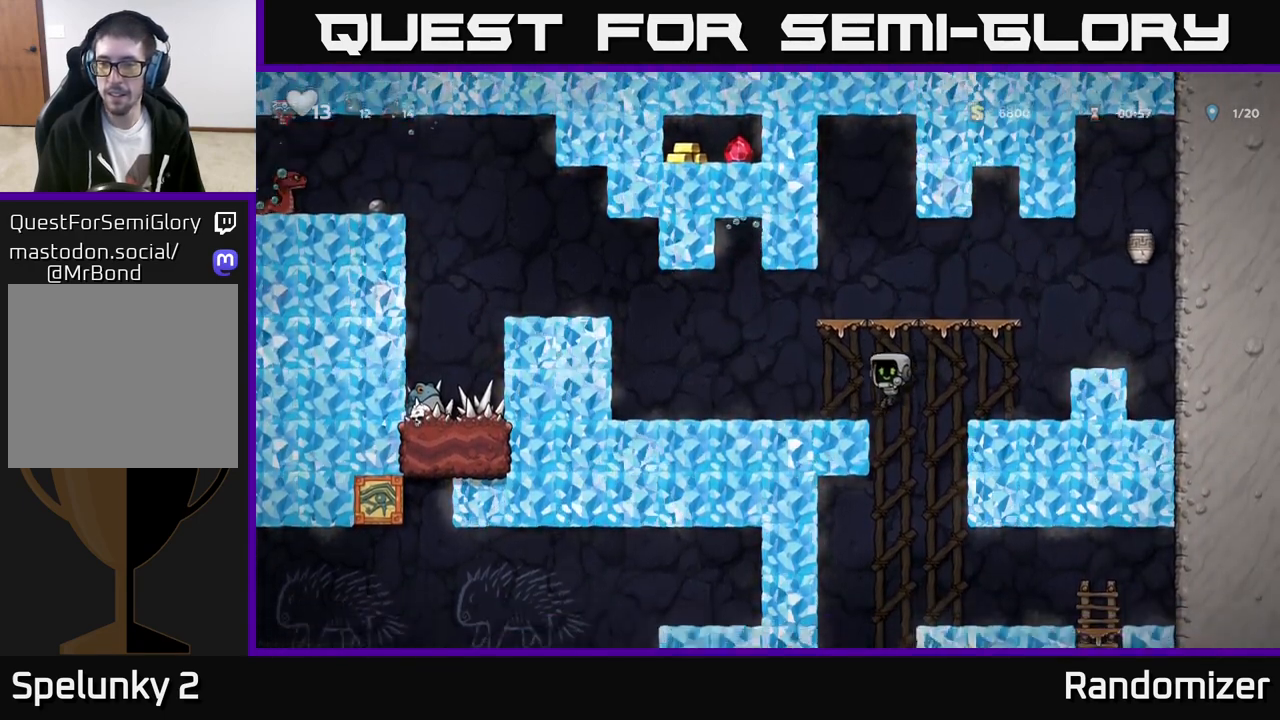
{"buttons": [], "left_stick": "right", "events": [[67, "A", "down"], [200, "A", "up"], [317, "A", "down"], [417, "A", "up"]]}
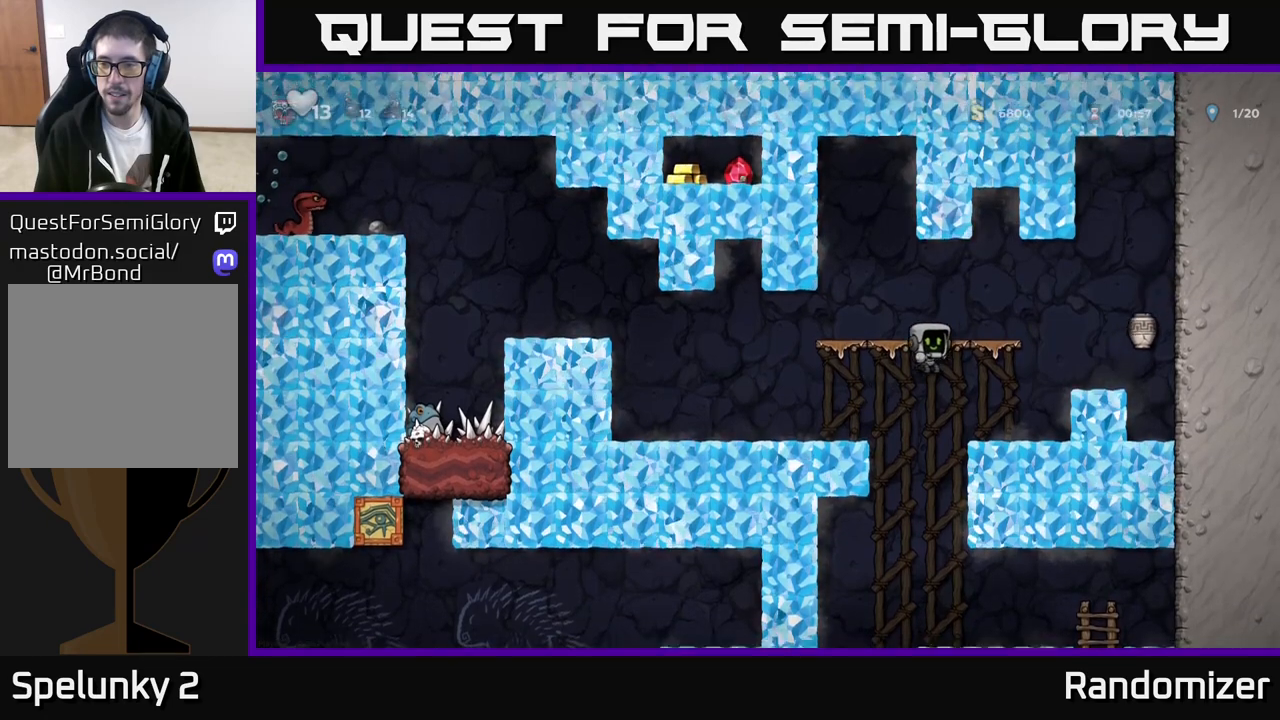
{"buttons": [], "left_stick": "center", "events": [[117, "A", "down"], [217, "A", "up"], [500, "left_stick", "center"]]}
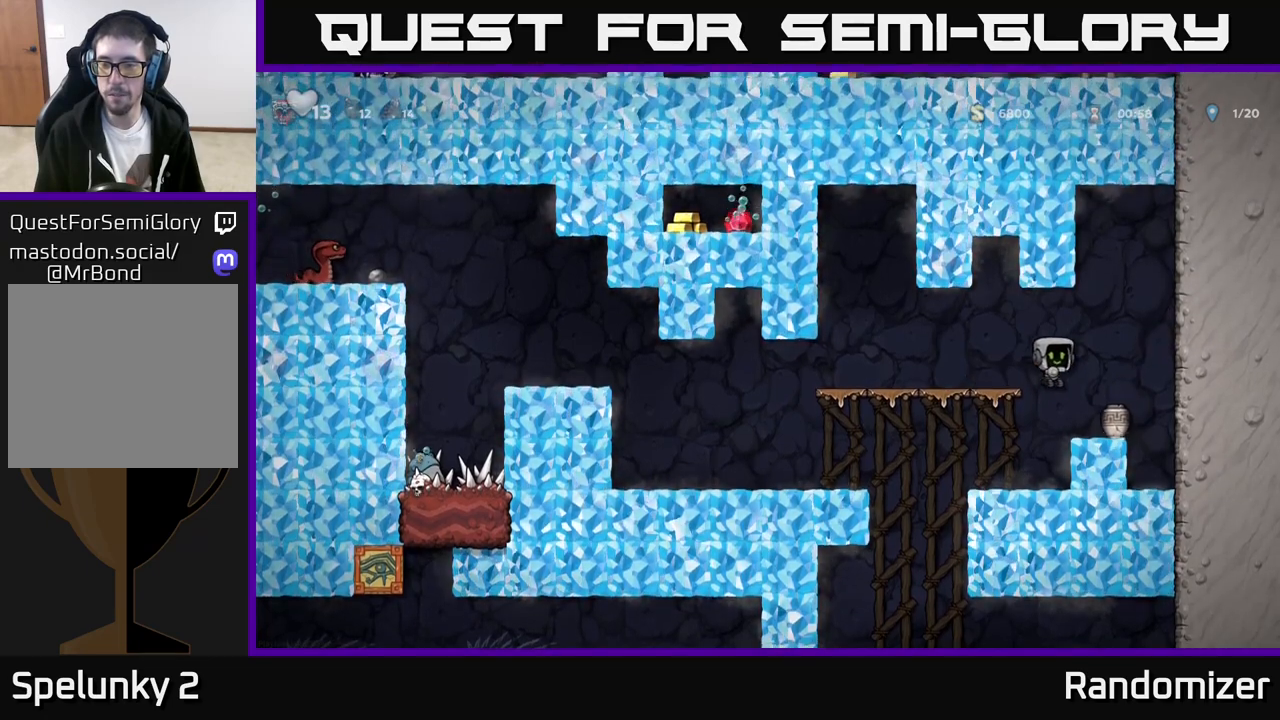
{"buttons": [], "left_stick": "down-right", "events": [[83, "left_stick", "left"], [333, "left_stick", "center"], [433, "left_stick", "down-right"]]}
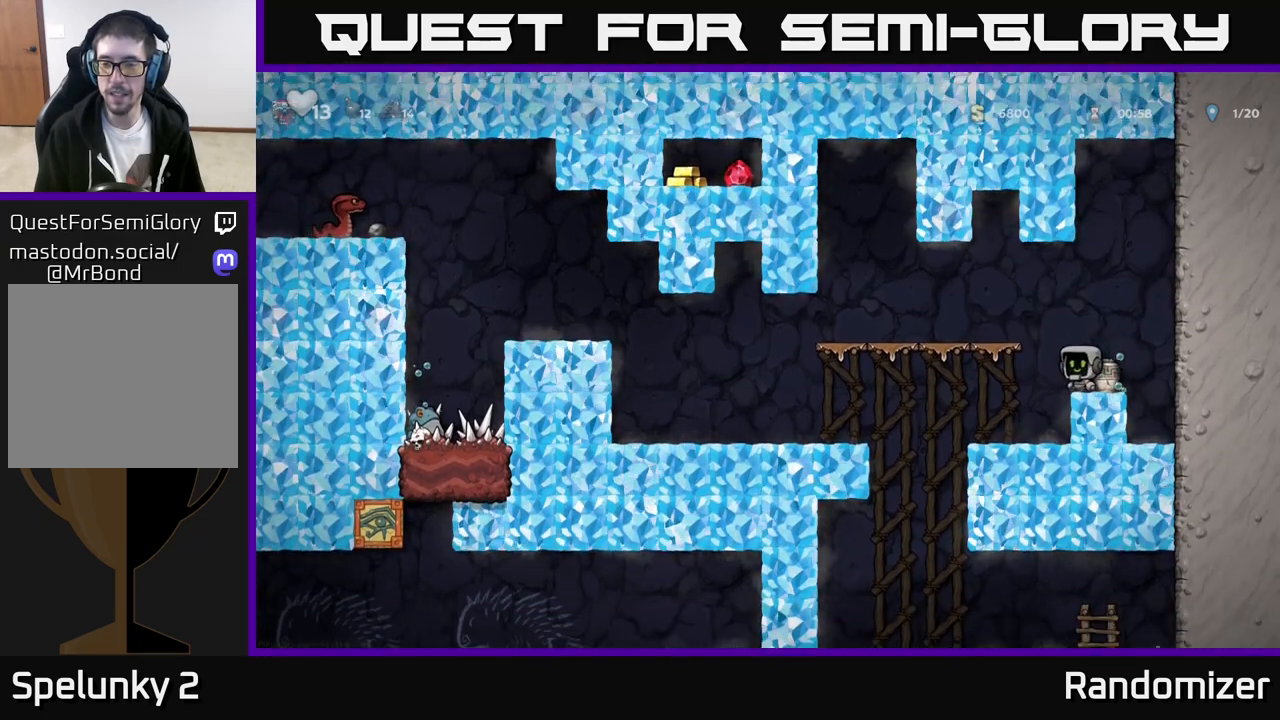
{"buttons": [], "left_stick": "down", "events": [[267, "left_stick", "down"], [367, "X", "down"], [483, "X", "up"]]}
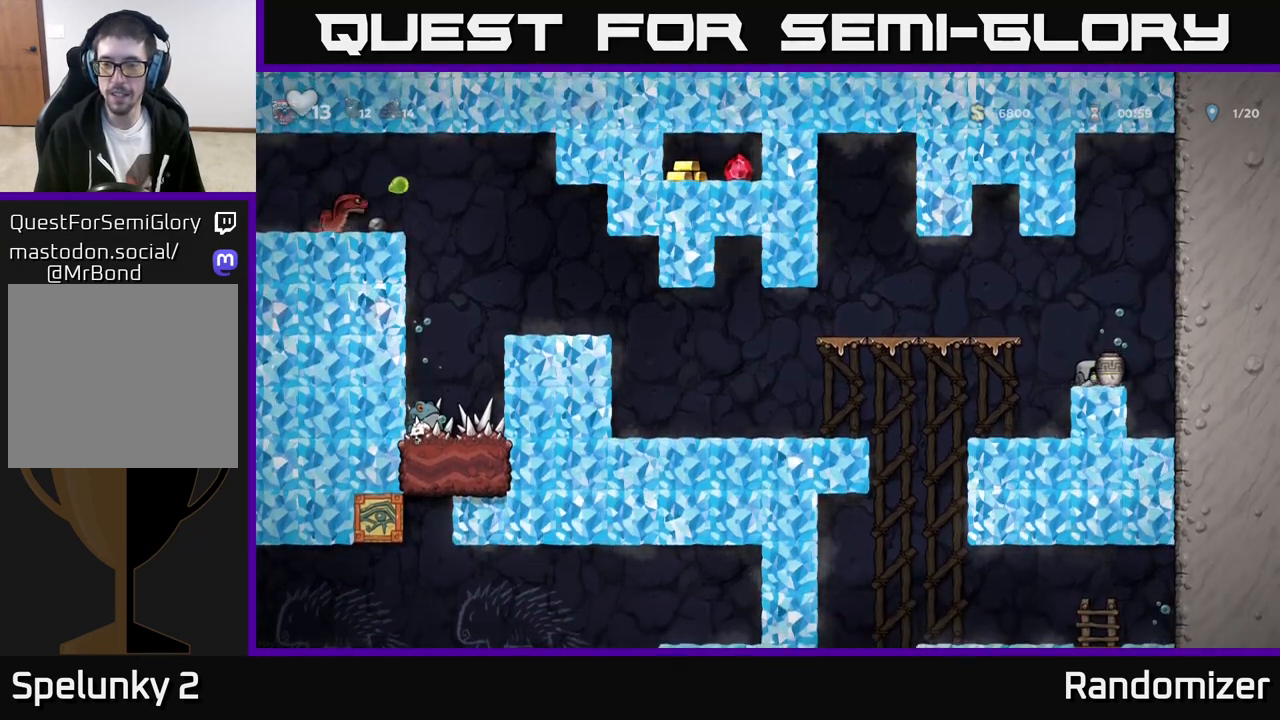
{"buttons": ["X"], "left_stick": "left", "events": [[17, "left_stick", "left"], [150, "A", "down"], [267, "A", "up"], [400, "A", "down"], [483, "X", "down"], [500, "A", "up"]]}
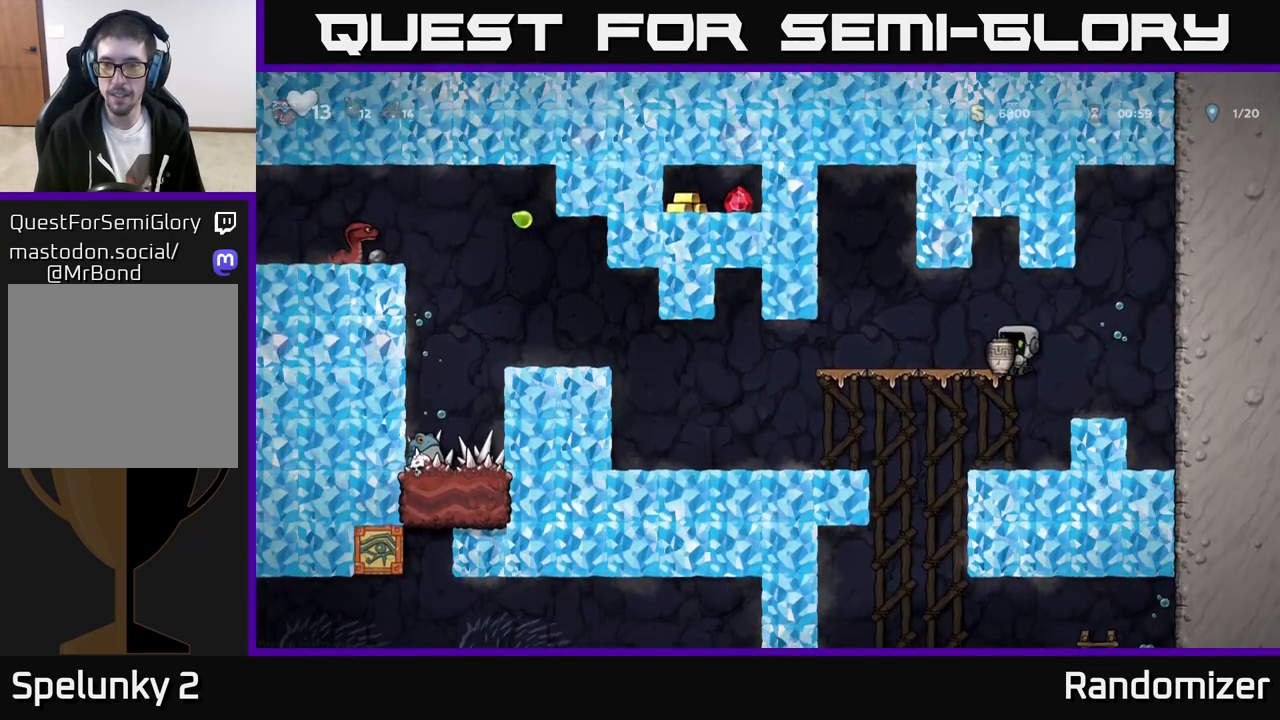
{"buttons": [], "left_stick": "left", "events": [[50, "X", "up"], [100, "left_stick", "right"], [383, "left_stick", "left"]]}
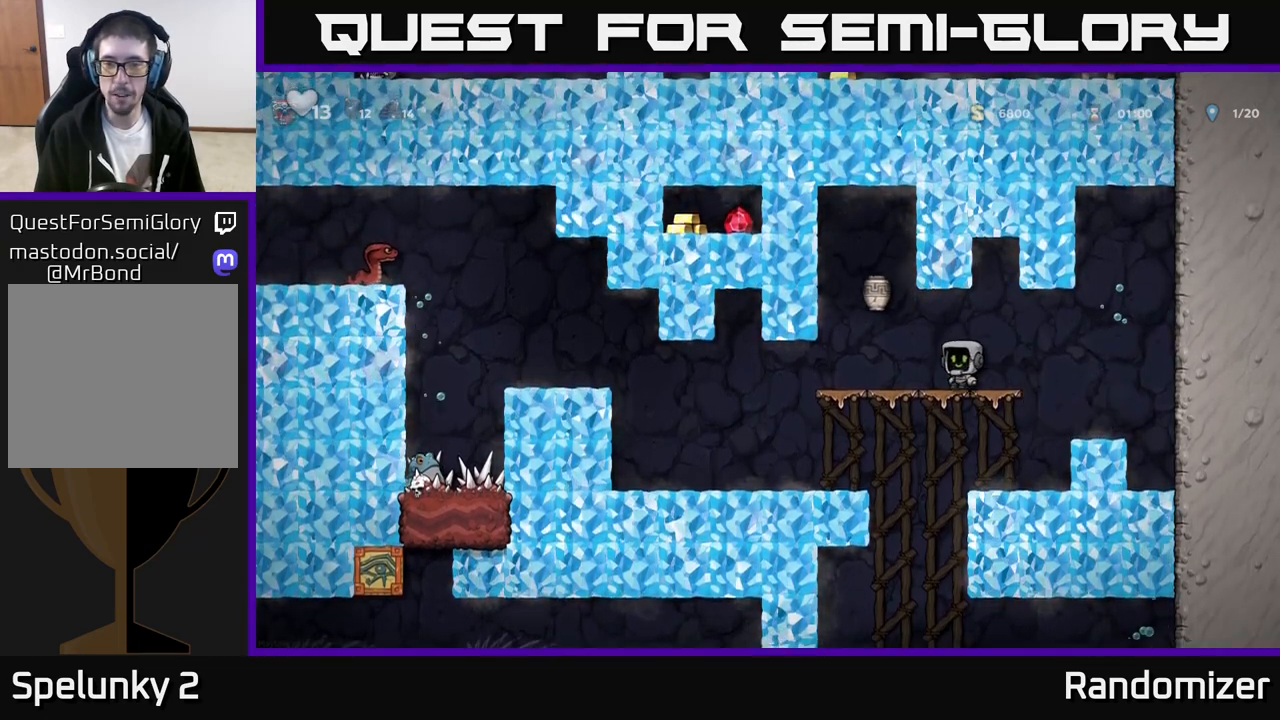
{"buttons": [], "left_stick": "center", "events": [[83, "left_stick", "center"]]}
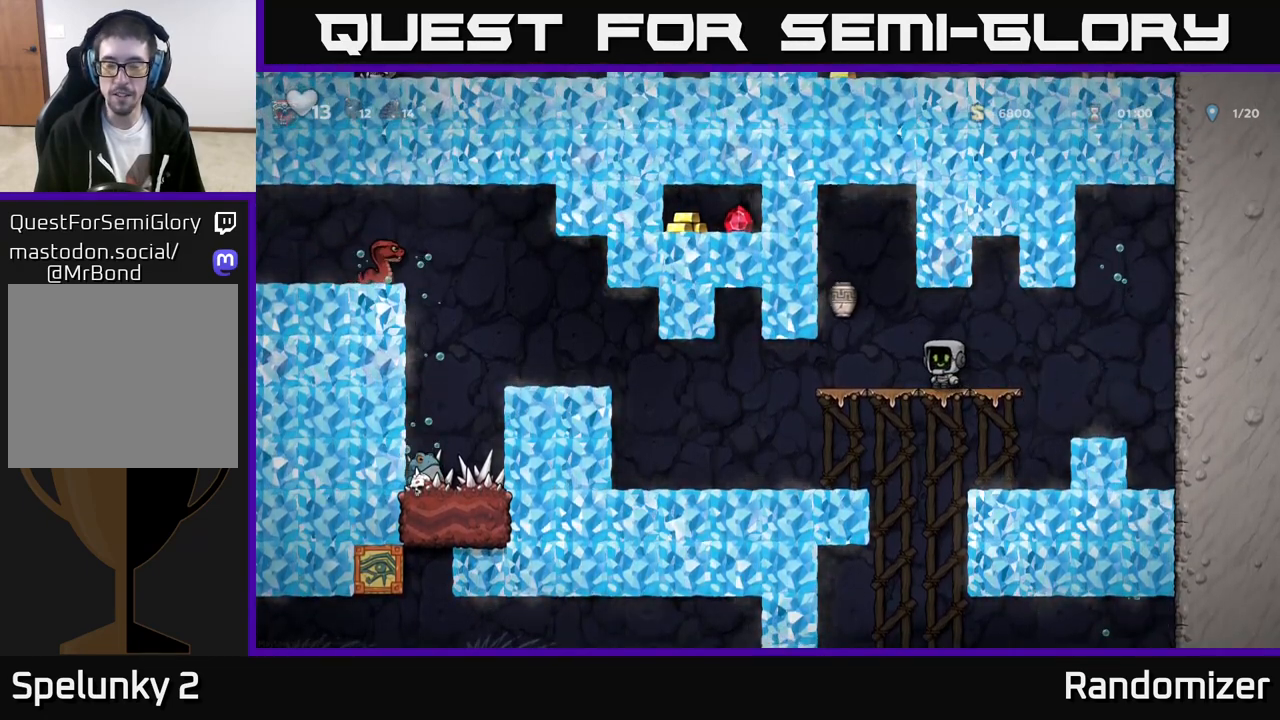
{"buttons": [], "left_stick": "left", "events": [[50, "left_stick", "left"]]}